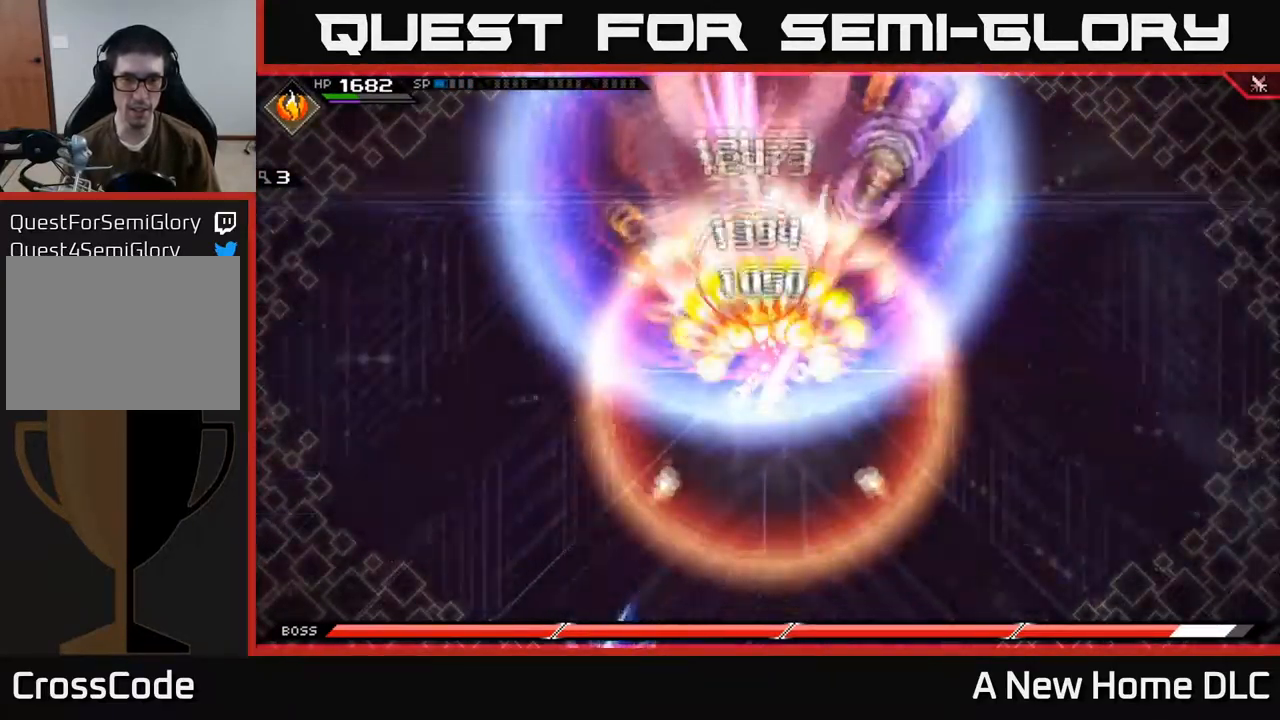
Gameplay with a controller (Xbox layout); each line is a JSON object with the inputs held at the frame after it. "events" lists button and stick changes between this image and that frame as [ms after this image, input, new state], when the widget could be followed in between.
{"buttons": [], "left_stick": "center", "right_stick": "center", "events": []}
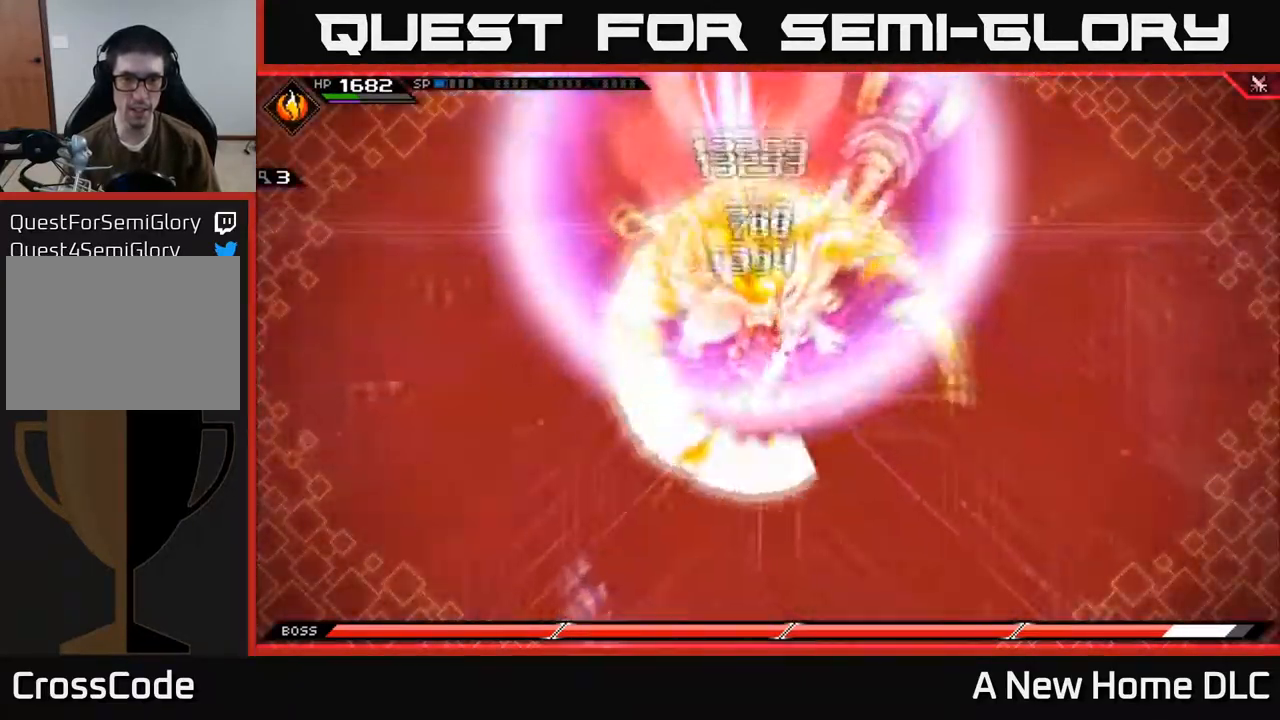
{"buttons": [], "left_stick": "up", "right_stick": "center", "events": [[484, "left_stick", "up"]]}
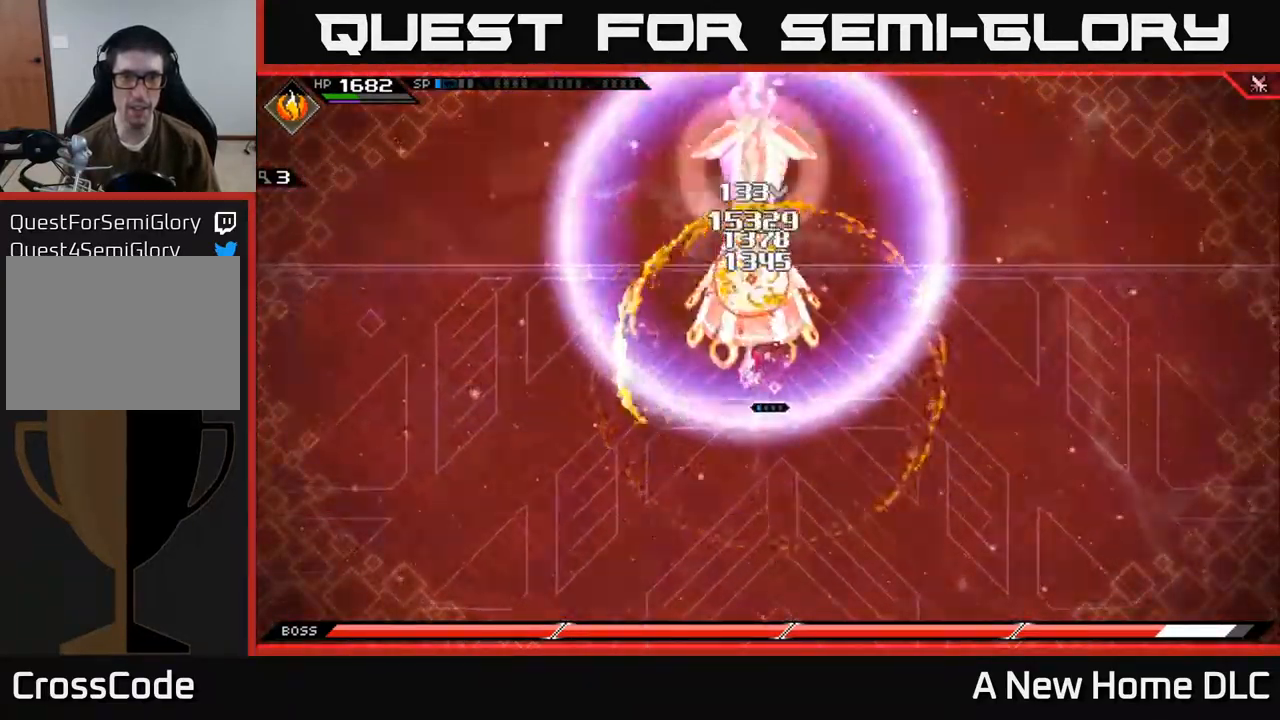
{"buttons": [], "left_stick": "up", "right_stick": "center", "events": [[50, "X", "down"], [134, "X", "up"], [200, "L1", "down"], [217, "X", "down"], [284, "L1", "up"], [317, "X", "up"], [384, "X", "down"], [484, "X", "up"]]}
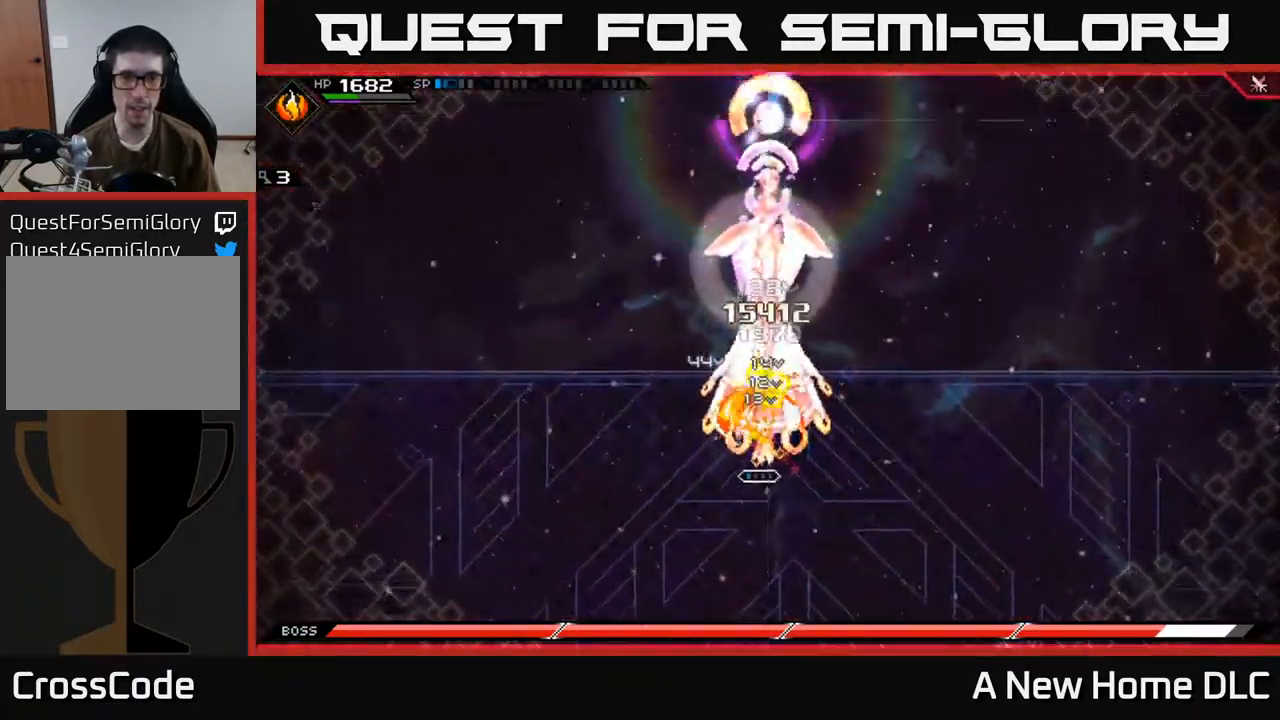
{"buttons": ["L1"], "left_stick": "right", "right_stick": "center", "events": [[50, "X", "down"], [50, "left_stick", "right"], [134, "X", "up"], [250, "L1", "down"], [350, "L1", "up"], [417, "L1", "down"]]}
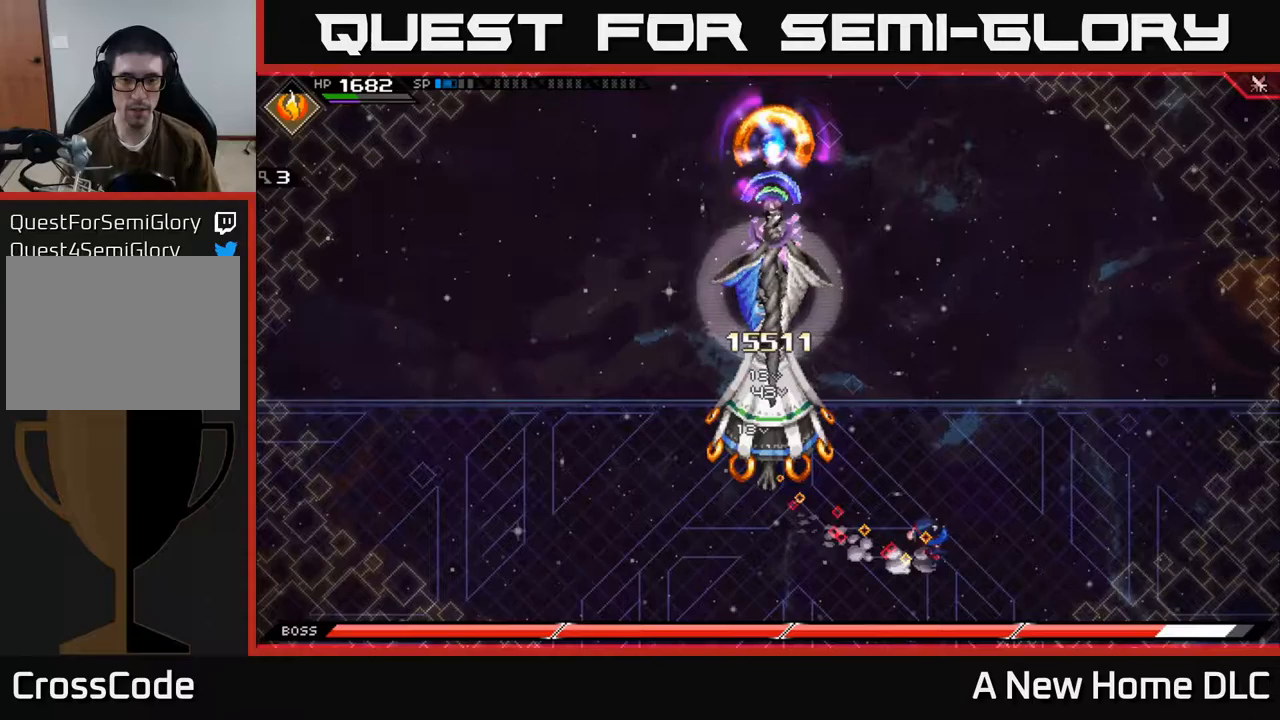
{"buttons": [], "left_stick": "left", "right_stick": "left", "events": [[33, "L1", "up"], [333, "left_stick", "up-left"], [350, "right_stick", "left"], [417, "left_stick", "left"]]}
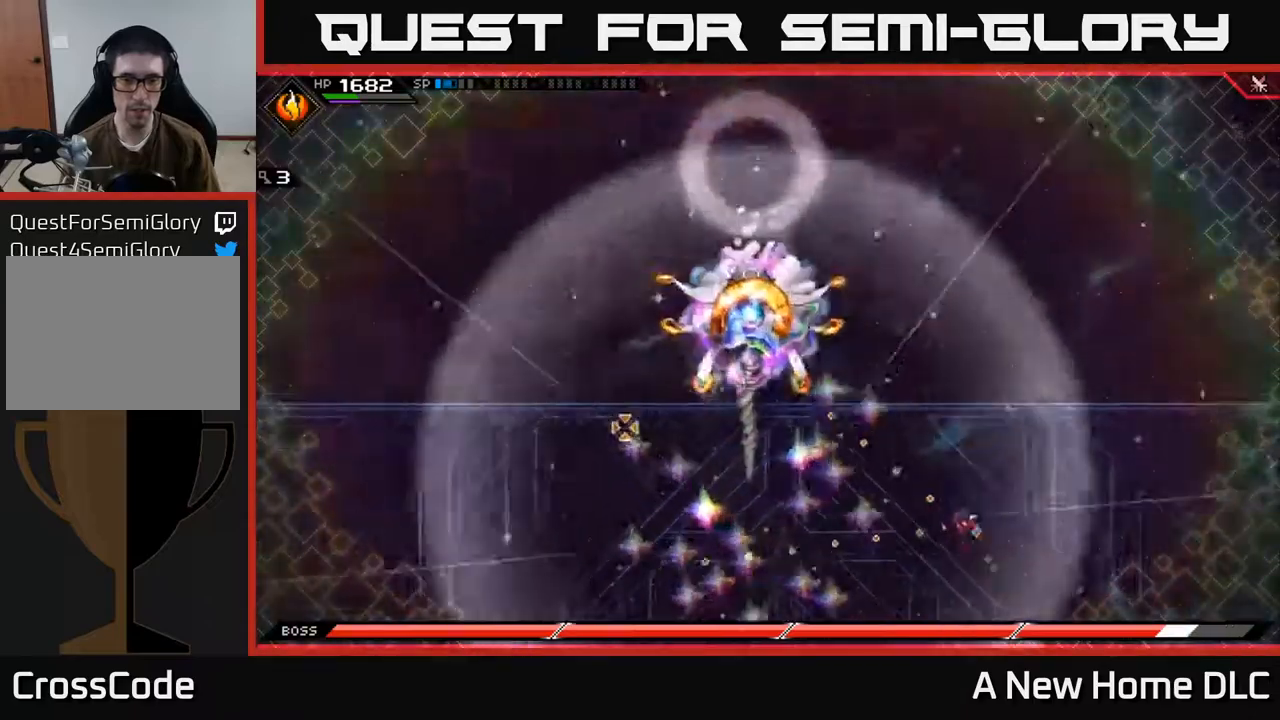
{"buttons": [], "left_stick": "center", "right_stick": "up-left", "events": [[183, "right_stick", "up-left"], [317, "R1", "down"], [383, "left_stick", "center"], [417, "R1", "up"]]}
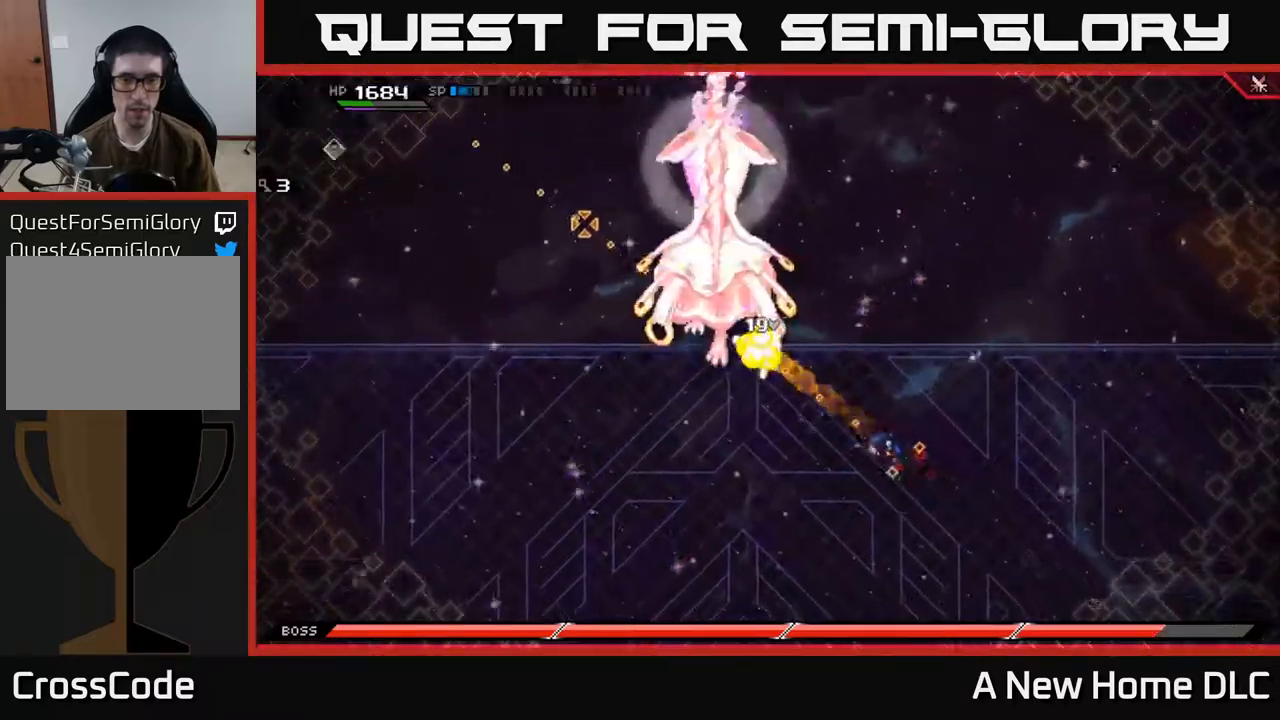
{"buttons": [], "left_stick": "center", "right_stick": "up-left", "events": [[17, "DPAD_DOWN", "down"], [133, "DPAD_DOWN", "up"], [300, "R2", "down"], [400, "R2", "up"]]}
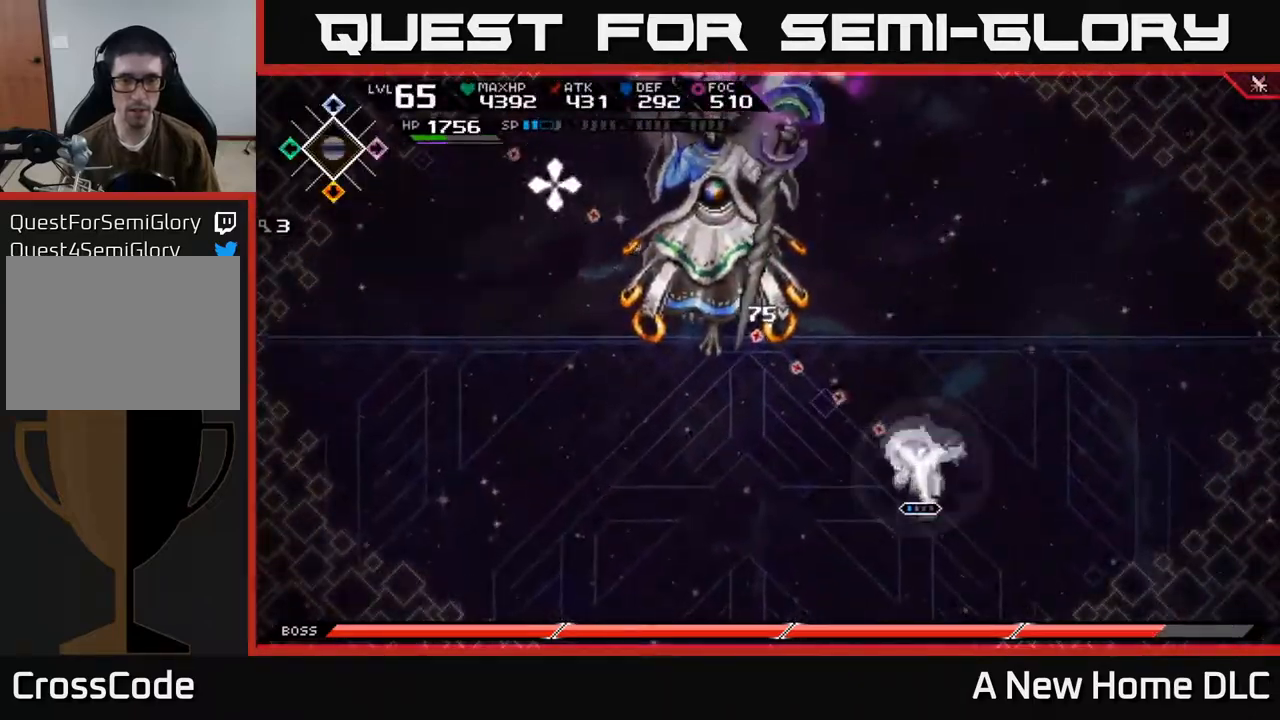
{"buttons": [], "left_stick": "center", "right_stick": "up-left", "events": []}
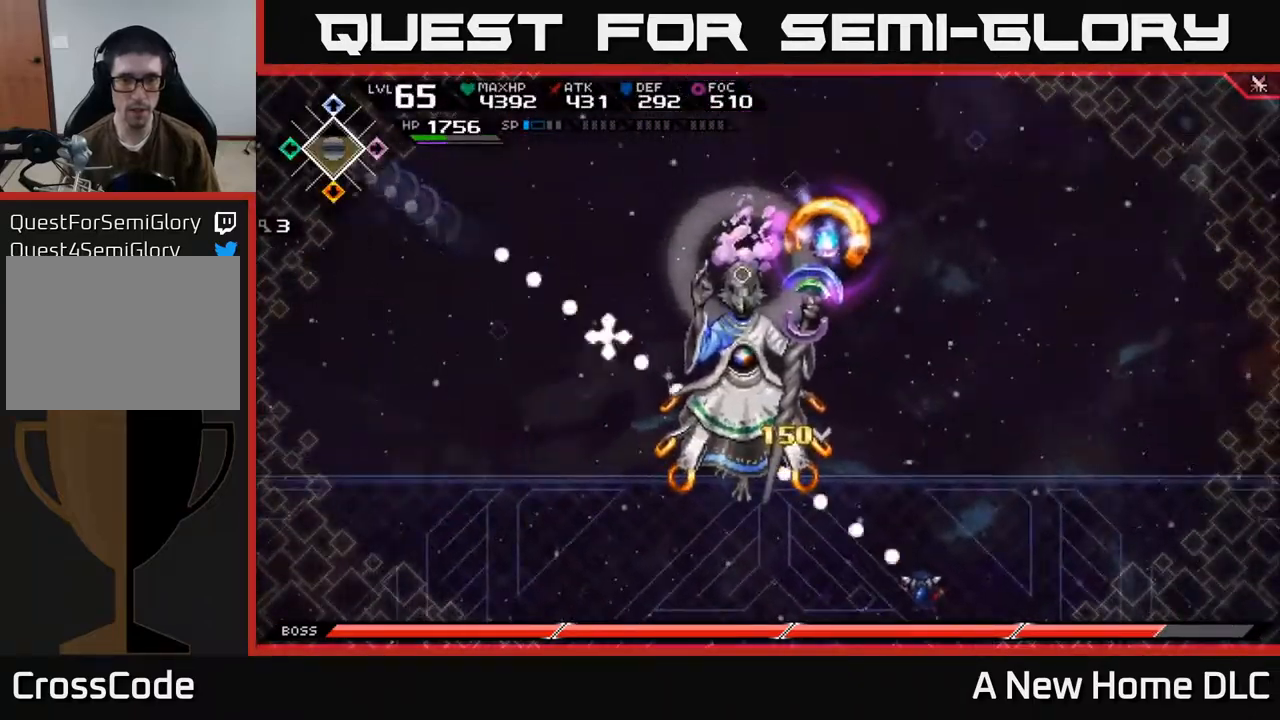
{"buttons": ["X"], "left_stick": "up", "right_stick": "center", "events": [[83, "left_stick", "left"], [150, "L1", "down"], [200, "left_stick", "up-left"], [233, "right_stick", "center"], [250, "L1", "up"], [317, "X", "down"], [367, "L1", "down"], [400, "X", "up"], [433, "L1", "up"], [483, "X", "down"], [500, "left_stick", "up"]]}
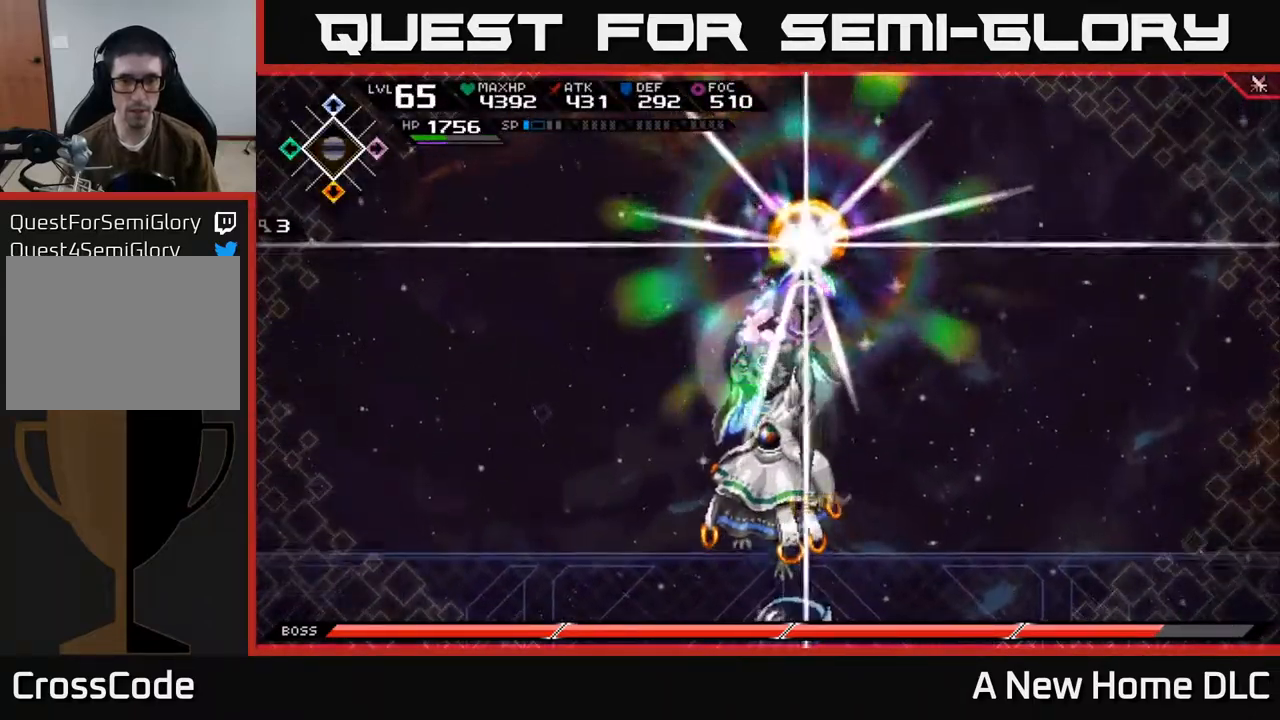
{"buttons": ["X"], "left_stick": "up", "right_stick": "center", "events": [[67, "X", "up"], [167, "X", "down"], [233, "X", "up"], [333, "X", "down"]]}
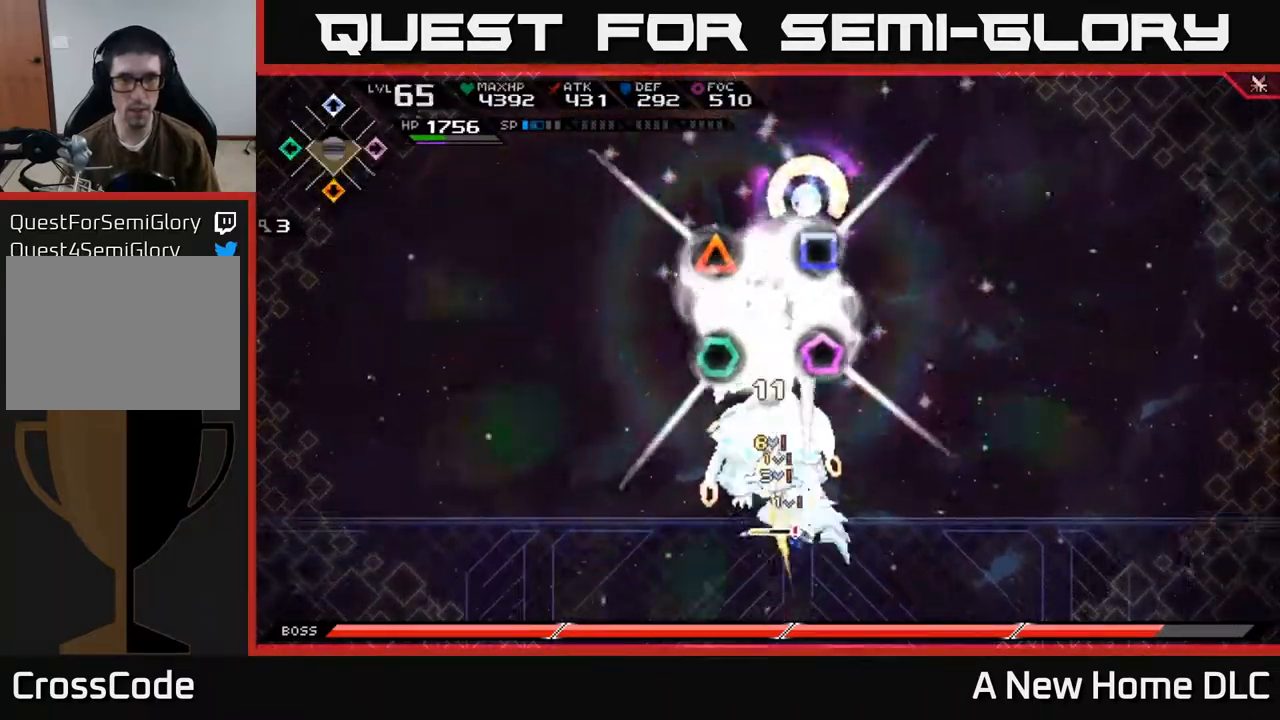
{"buttons": ["X"], "left_stick": "up-left", "right_stick": "center", "events": [[83, "X", "up"], [167, "X", "down"], [250, "X", "up"], [250, "left_stick", "center"], [333, "X", "down"], [417, "left_stick", "up-left"]]}
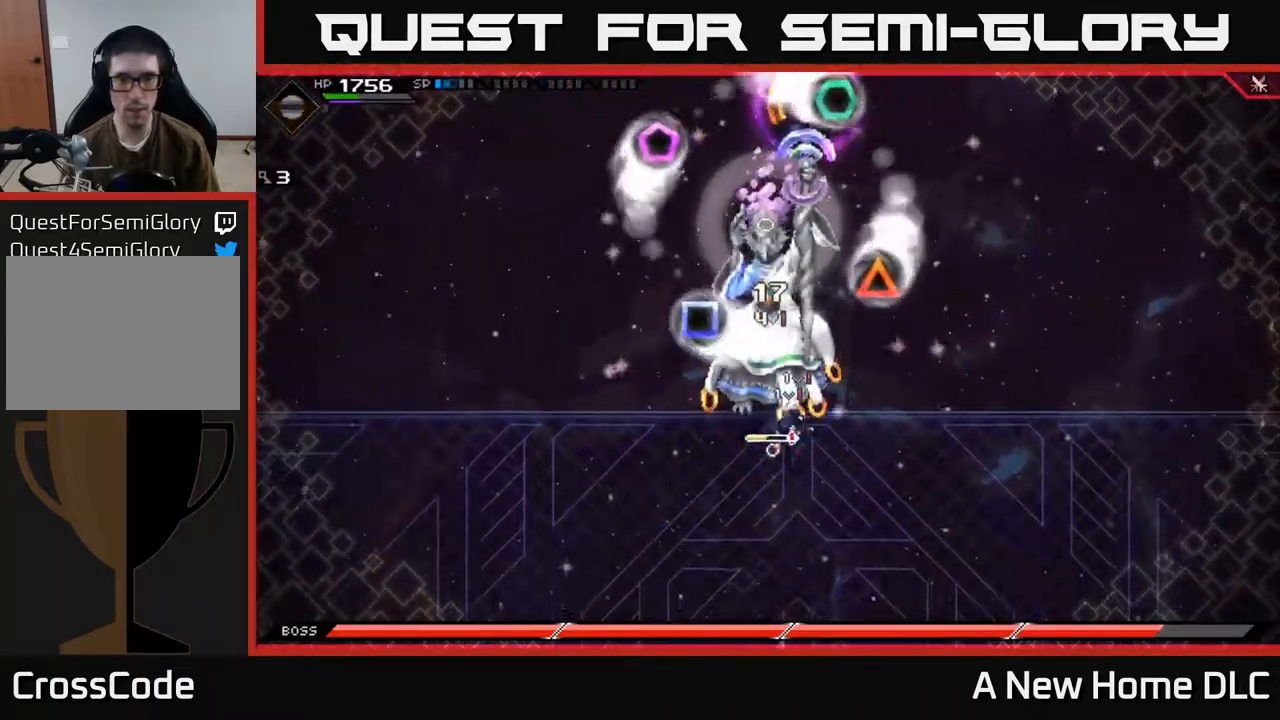
{"buttons": [], "left_stick": "up", "right_stick": "center", "events": [[83, "left_stick", "up"], [100, "X", "up"], [133, "L1", "down"], [167, "X", "down"], [183, "L1", "up"], [267, "X", "up"], [350, "X", "down"], [450, "X", "up"]]}
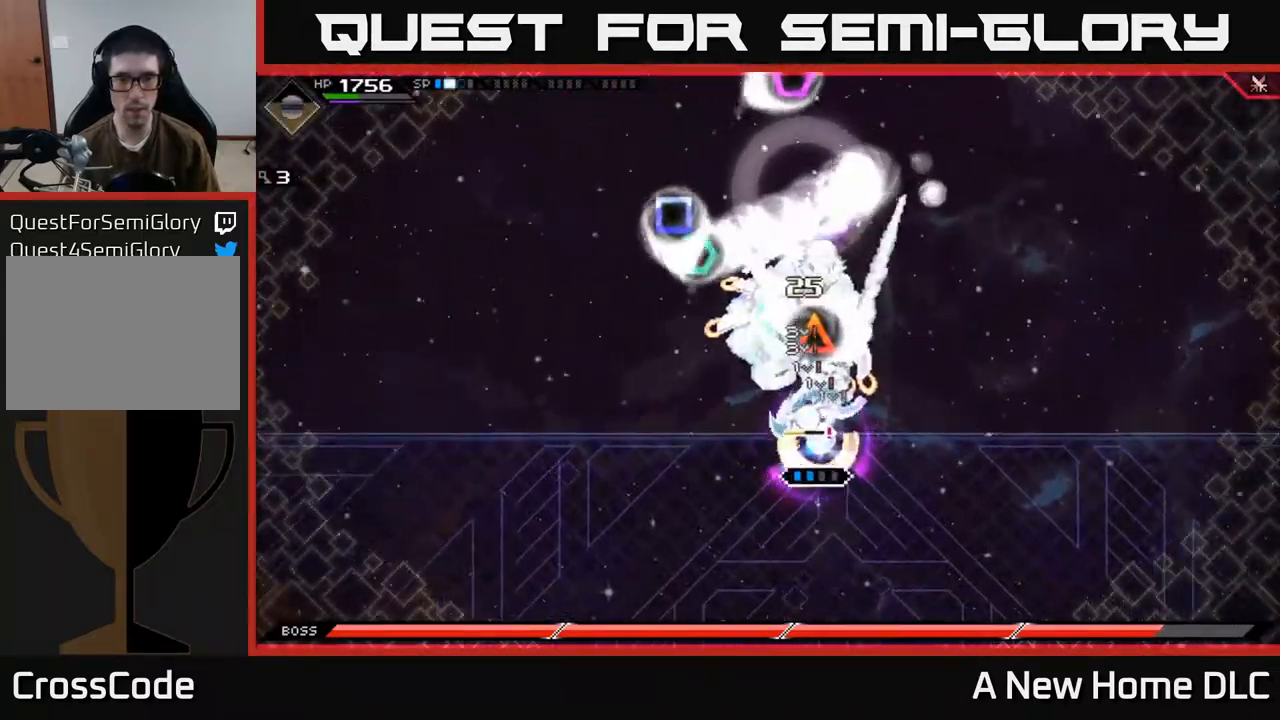
{"buttons": [], "left_stick": "down", "right_stick": "center", "events": [[17, "X", "down"], [83, "left_stick", "center"], [133, "X", "up"], [233, "left_stick", "down"], [333, "L1", "down"], [450, "L1", "up"]]}
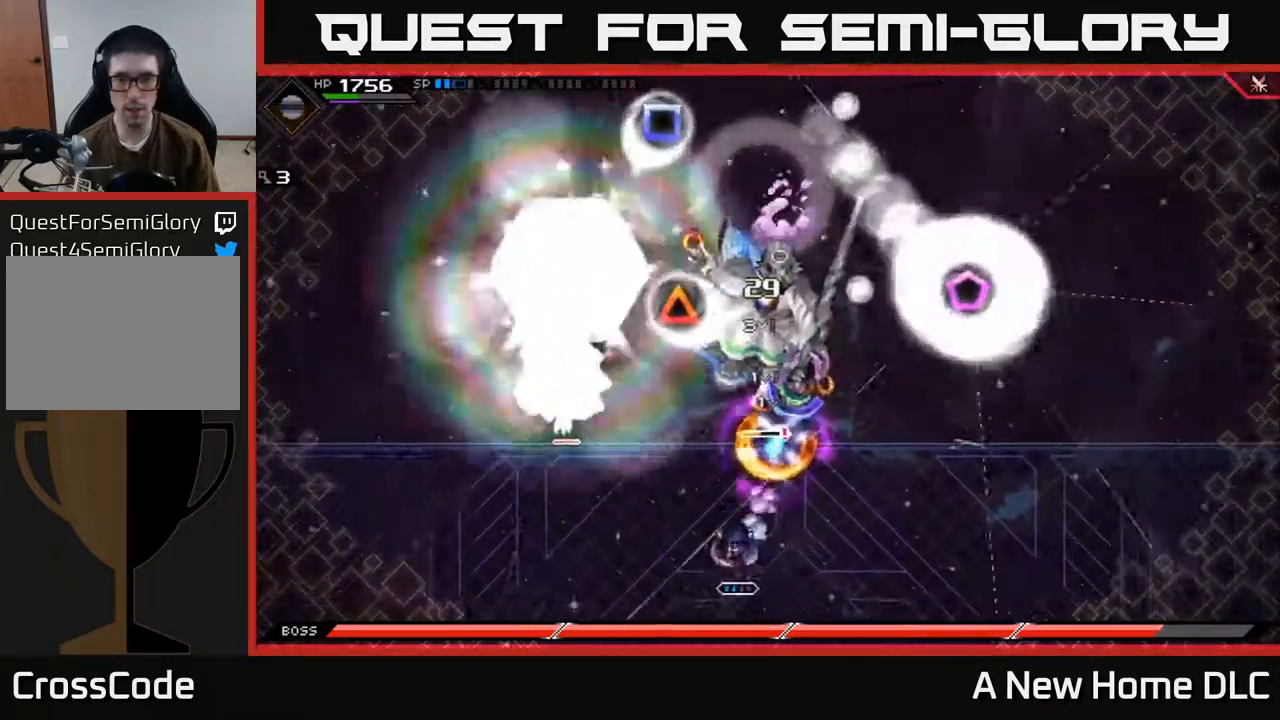
{"buttons": [], "left_stick": "down", "right_stick": "center", "events": [[67, "L1", "down"], [150, "L1", "up"]]}
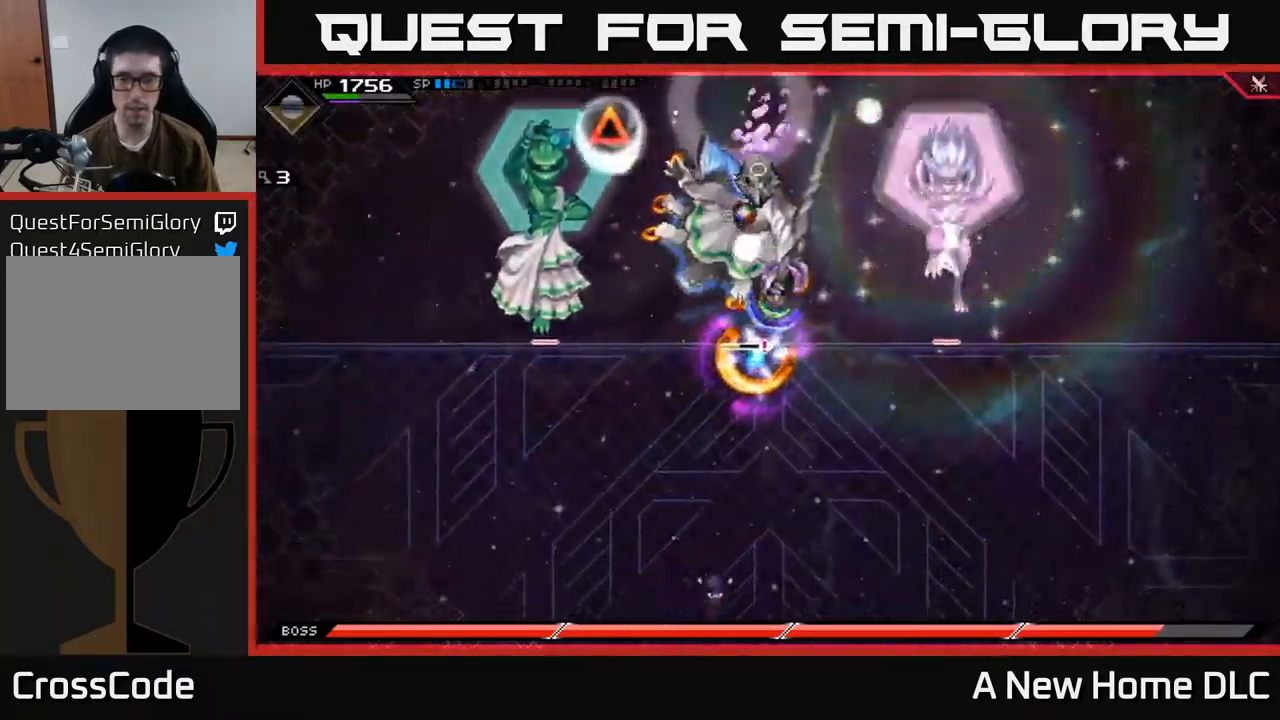
{"buttons": [], "left_stick": "down", "right_stick": "center", "events": [[50, "left_stick", "down-right"], [450, "left_stick", "down"]]}
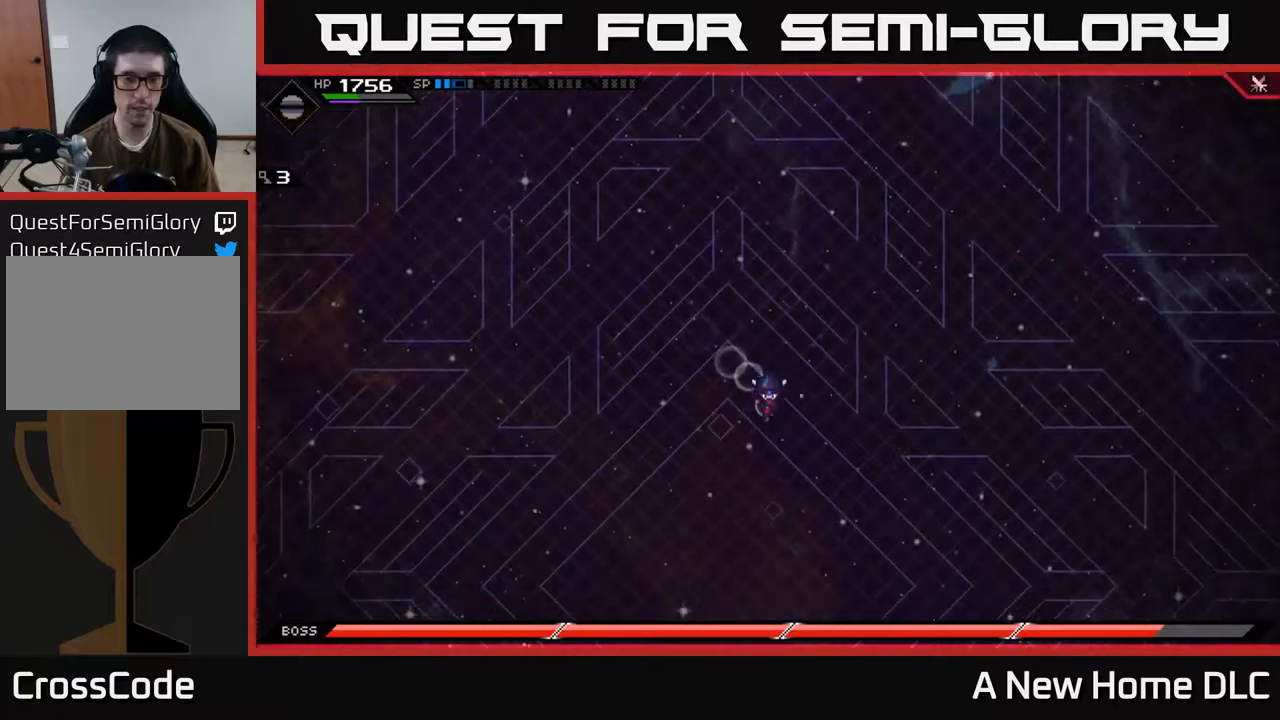
{"buttons": [], "left_stick": "down", "right_stick": "center", "events": []}
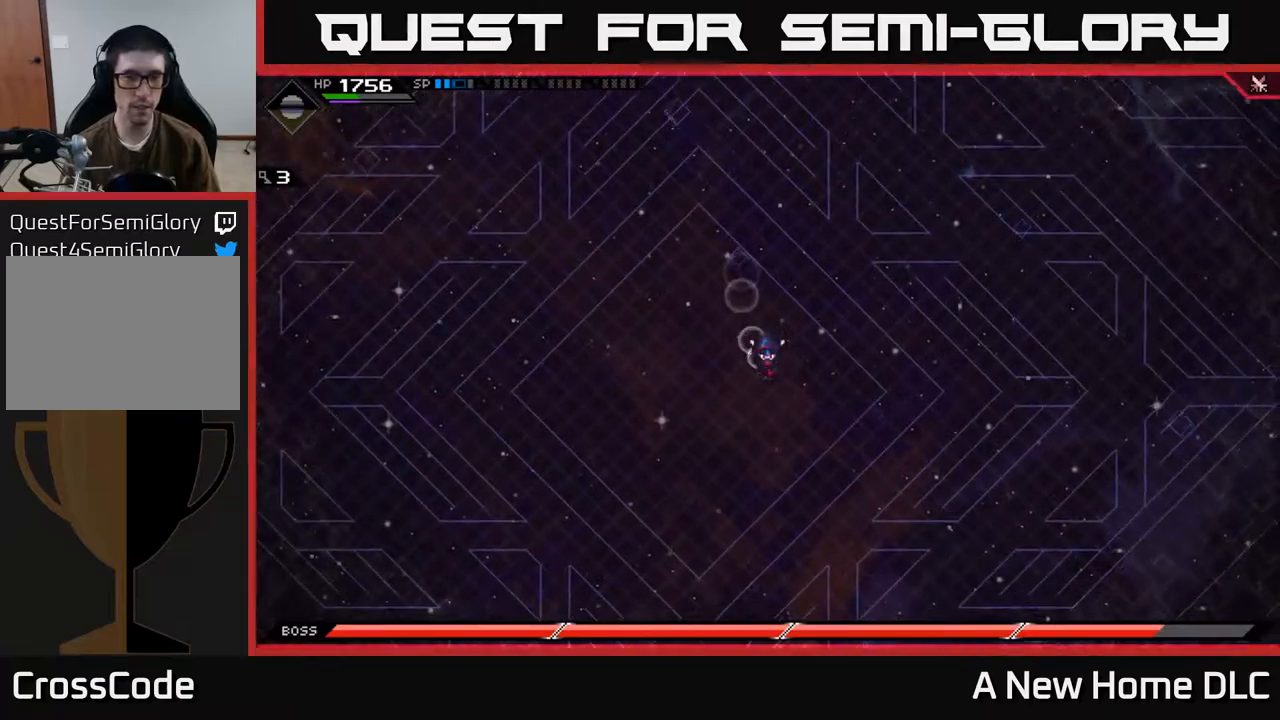
{"buttons": [], "left_stick": "down", "right_stick": "center", "events": []}
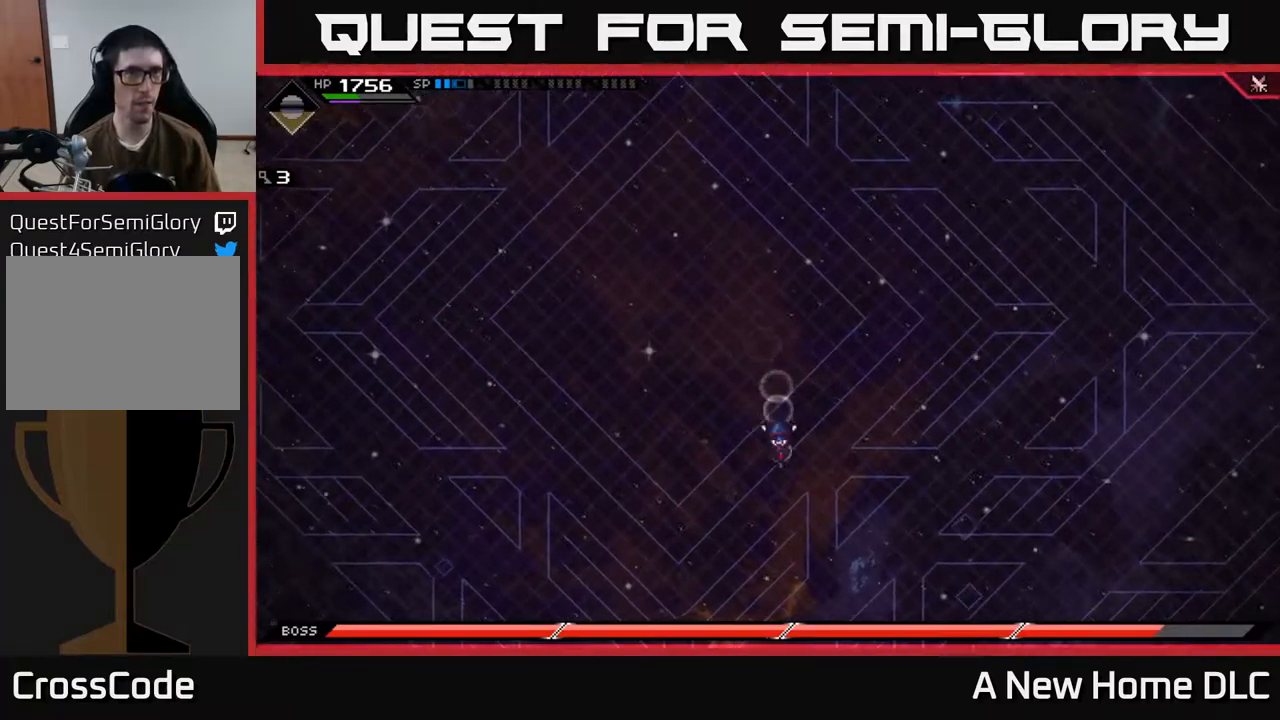
{"buttons": [], "left_stick": "center", "right_stick": "center", "events": [[234, "left_stick", "left"], [384, "left_stick", "up"], [467, "left_stick", "center"]]}
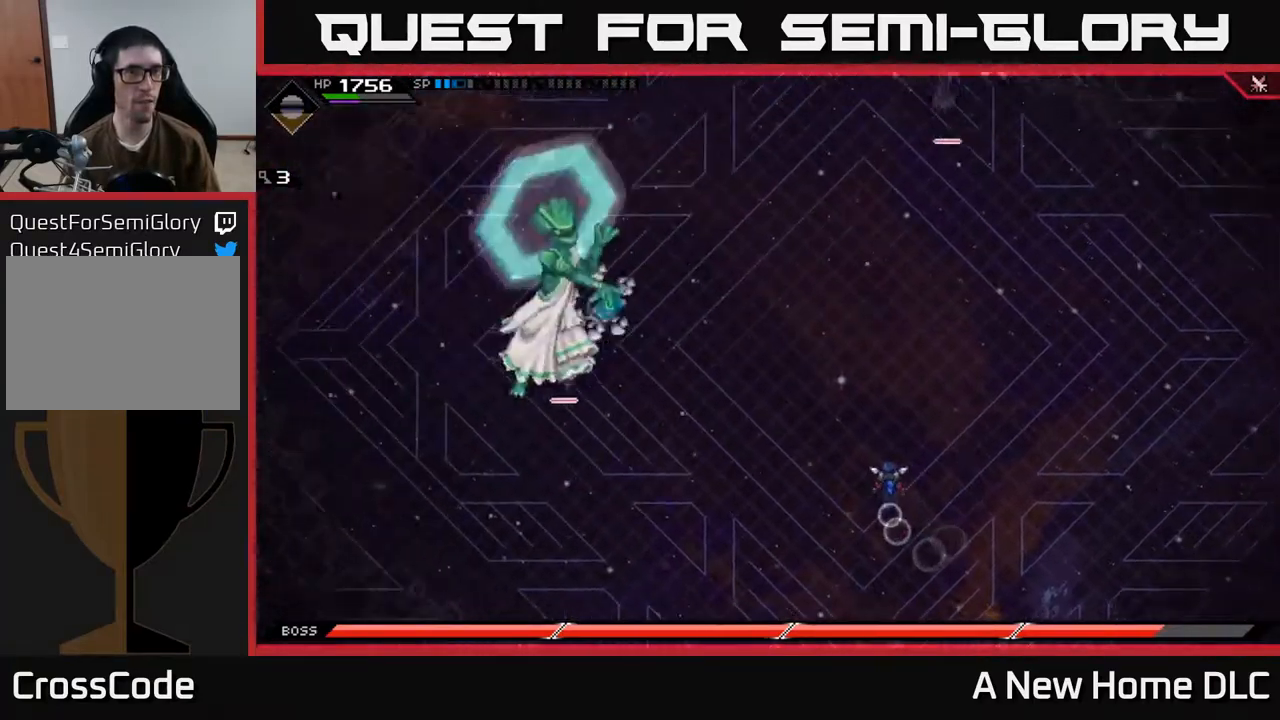
{"buttons": [], "left_stick": "right", "right_stick": "center", "events": [[200, "left_stick", "right"]]}
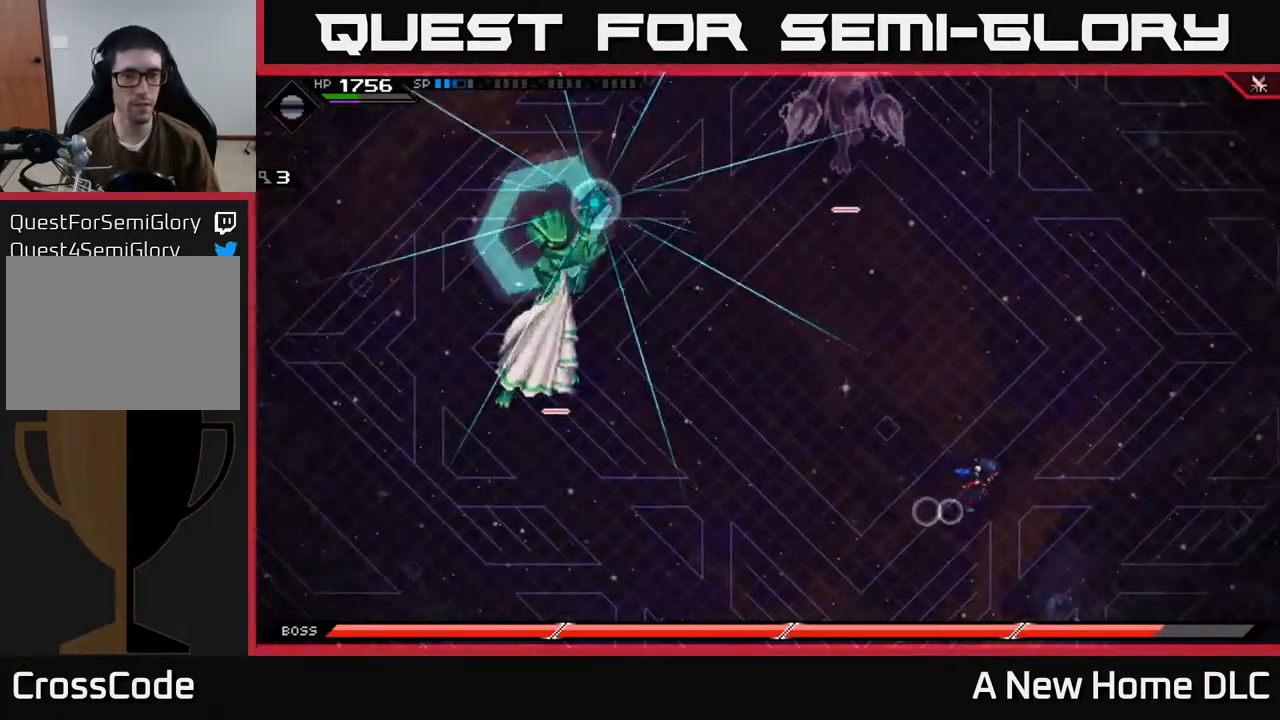
{"buttons": [], "left_stick": "up", "right_stick": "center", "events": [[317, "left_stick", "up"], [350, "L1", "down"], [467, "L1", "up"]]}
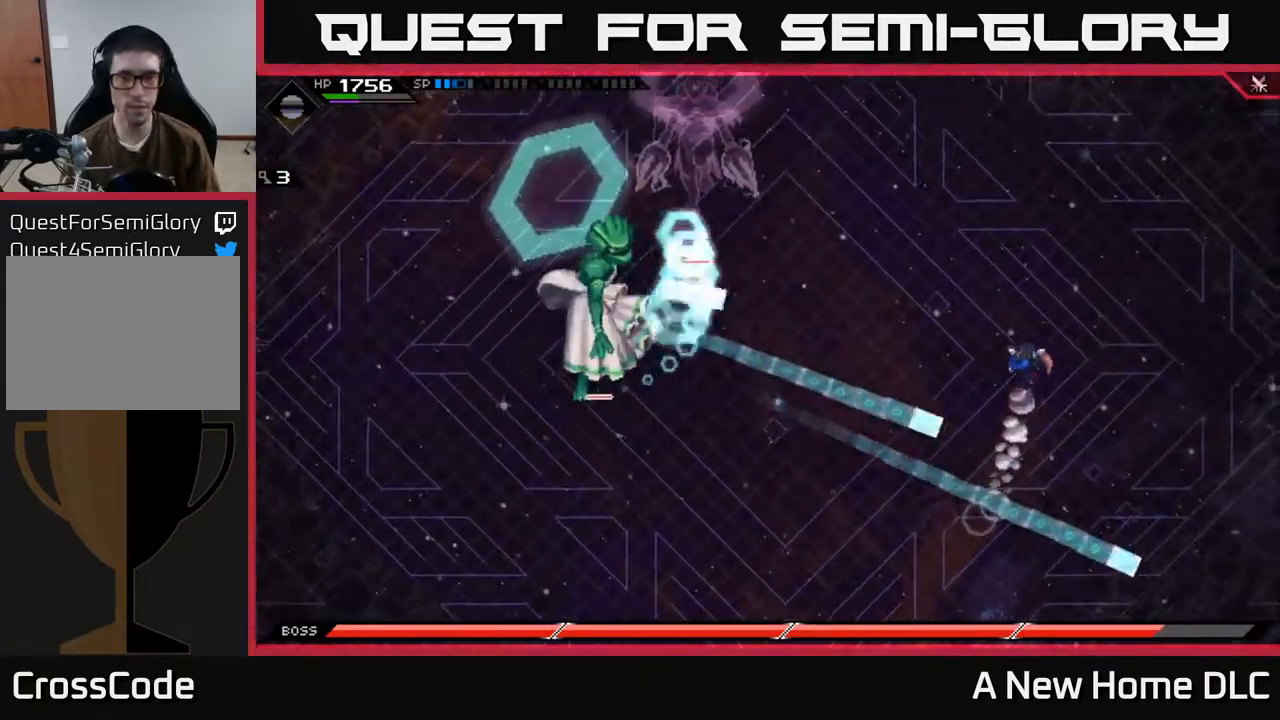
{"buttons": [], "left_stick": "up", "right_stick": "center", "events": [[84, "L1", "down"], [200, "L1", "up"], [367, "L1", "down"], [467, "L1", "up"]]}
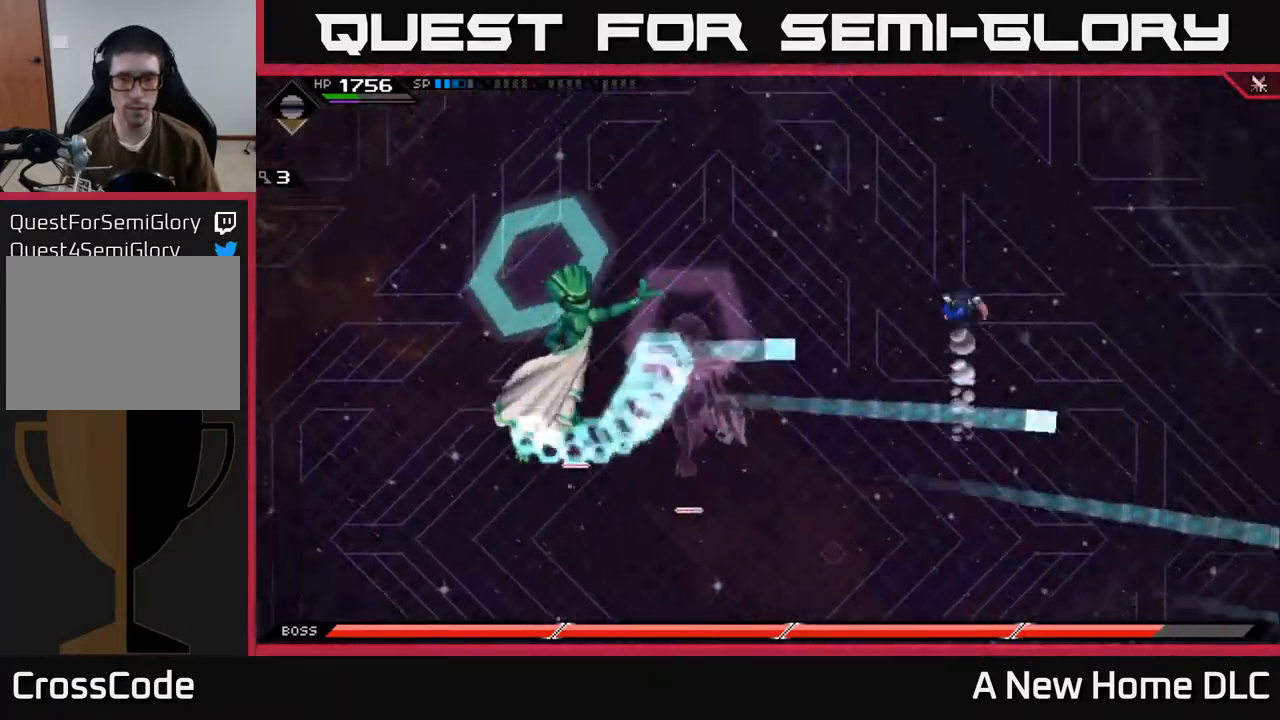
{"buttons": [], "left_stick": "left", "right_stick": "center", "events": [[50, "L1", "down"], [150, "L1", "up"], [250, "DPAD_RIGHT", "down"], [267, "left_stick", "up-left"], [334, "DPAD_RIGHT", "up"], [434, "left_stick", "left"]]}
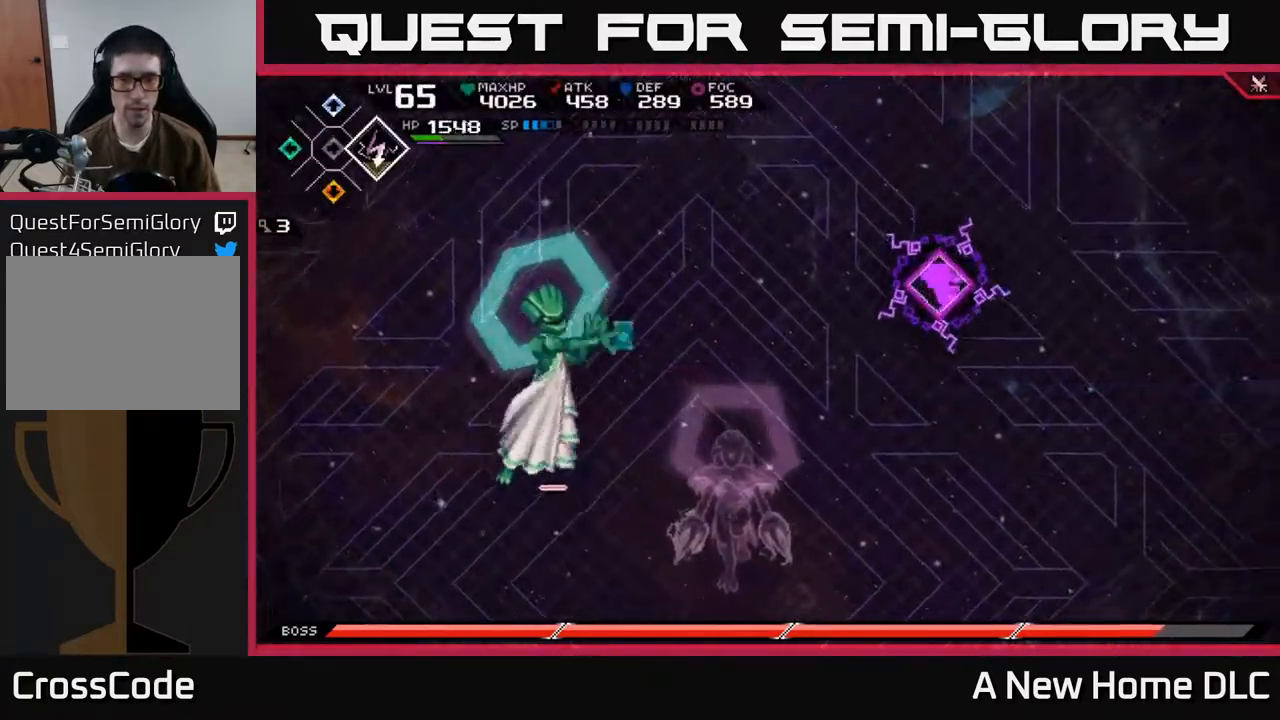
{"buttons": ["L1"], "left_stick": "left", "right_stick": "center", "events": [[34, "R2", "down"], [34, "right_stick", "left"], [167, "left_stick", "center"], [217, "R2", "up"], [317, "left_stick", "left"], [450, "right_stick", "center"], [484, "L1", "down"]]}
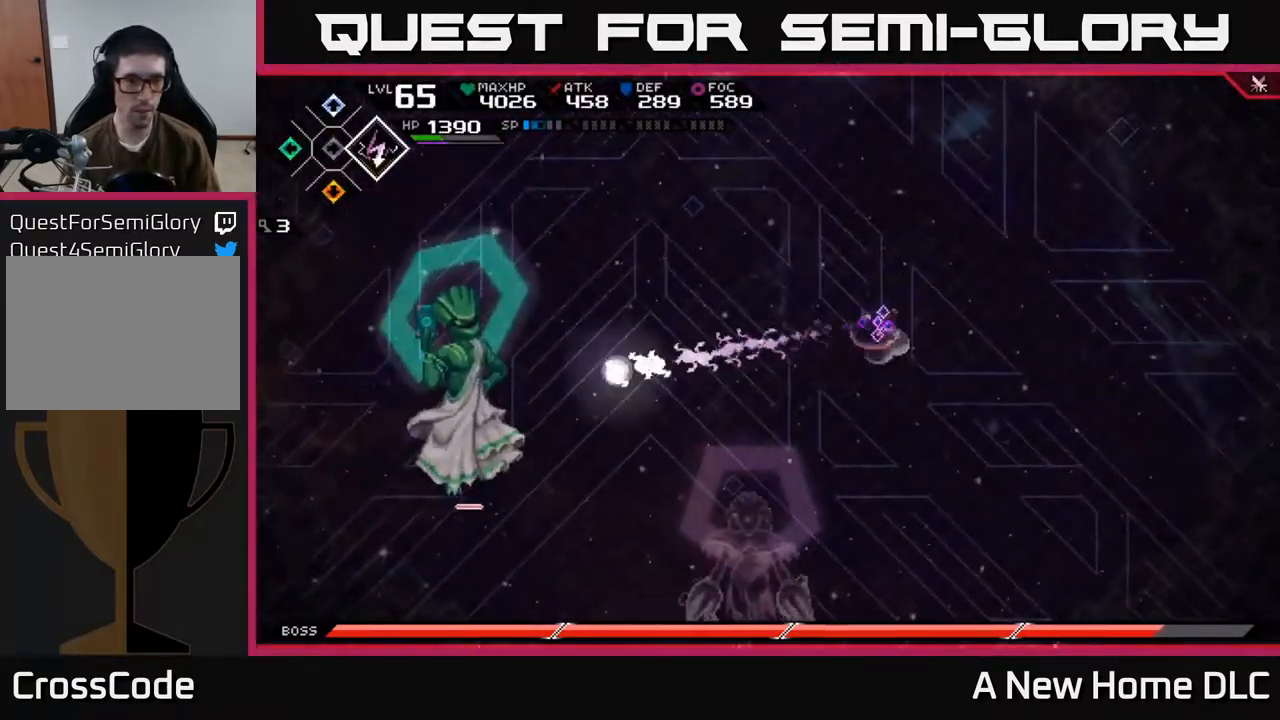
{"buttons": [], "left_stick": "left", "right_stick": "center", "events": [[100, "L1", "up"], [200, "L1", "down"], [284, "L1", "up"], [367, "L1", "down"], [467, "L1", "up"]]}
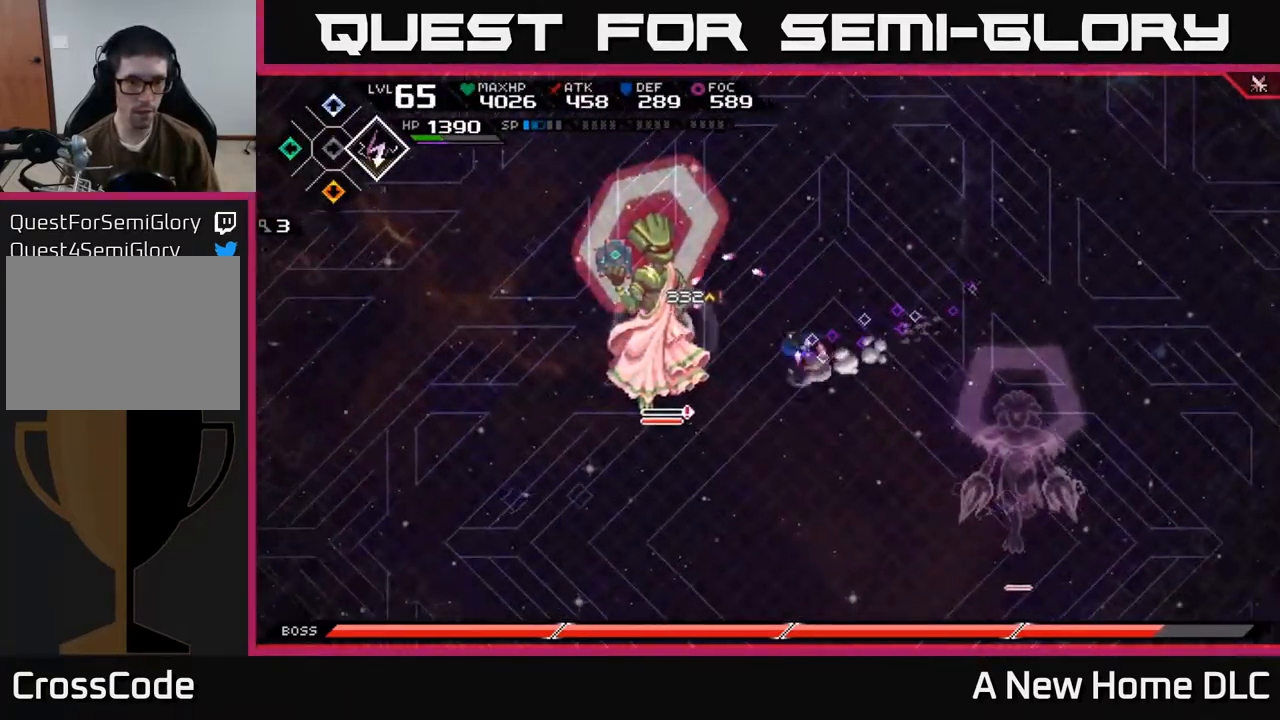
{"buttons": ["X"], "left_stick": "left", "right_stick": "center", "events": [[150, "L1", "down"], [184, "X", "down"], [200, "L1", "up"], [284, "X", "up"], [334, "X", "down"], [400, "X", "up"], [467, "X", "down"]]}
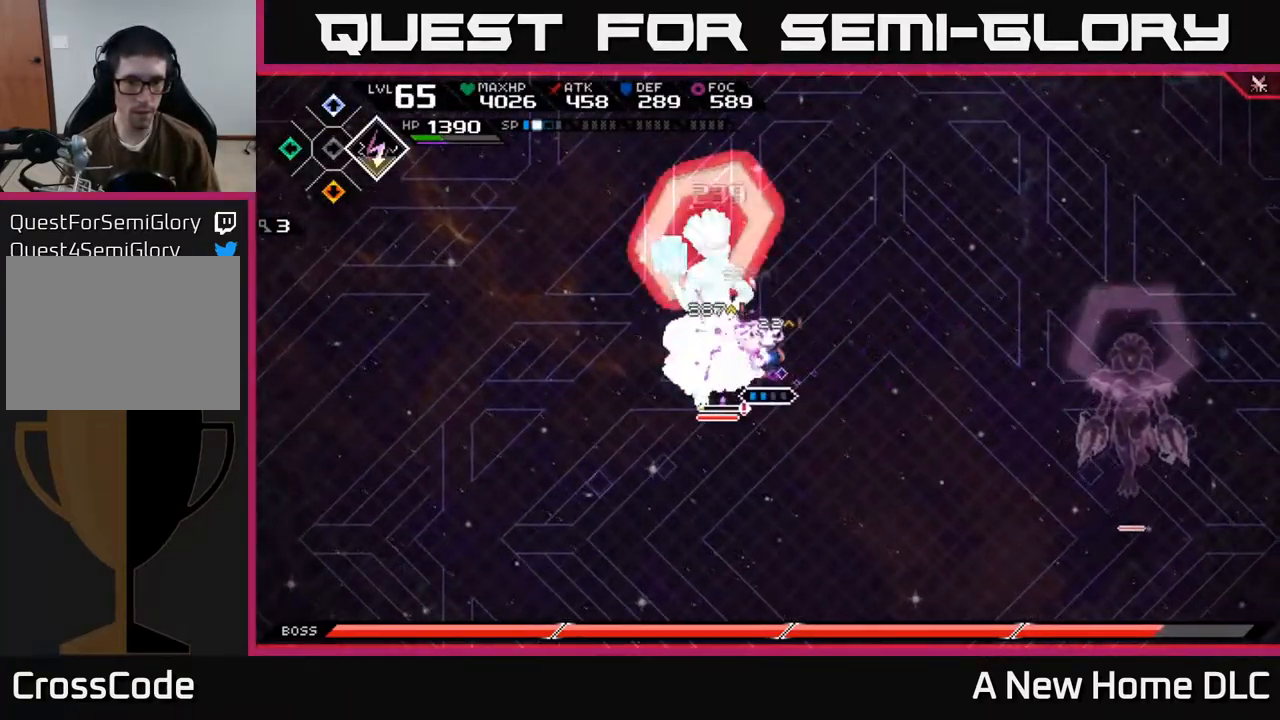
{"buttons": ["X"], "left_stick": "left", "right_stick": "center", "events": [[67, "X", "up"], [134, "X", "down"], [318, "left_stick", "center"], [434, "left_stick", "left"]]}
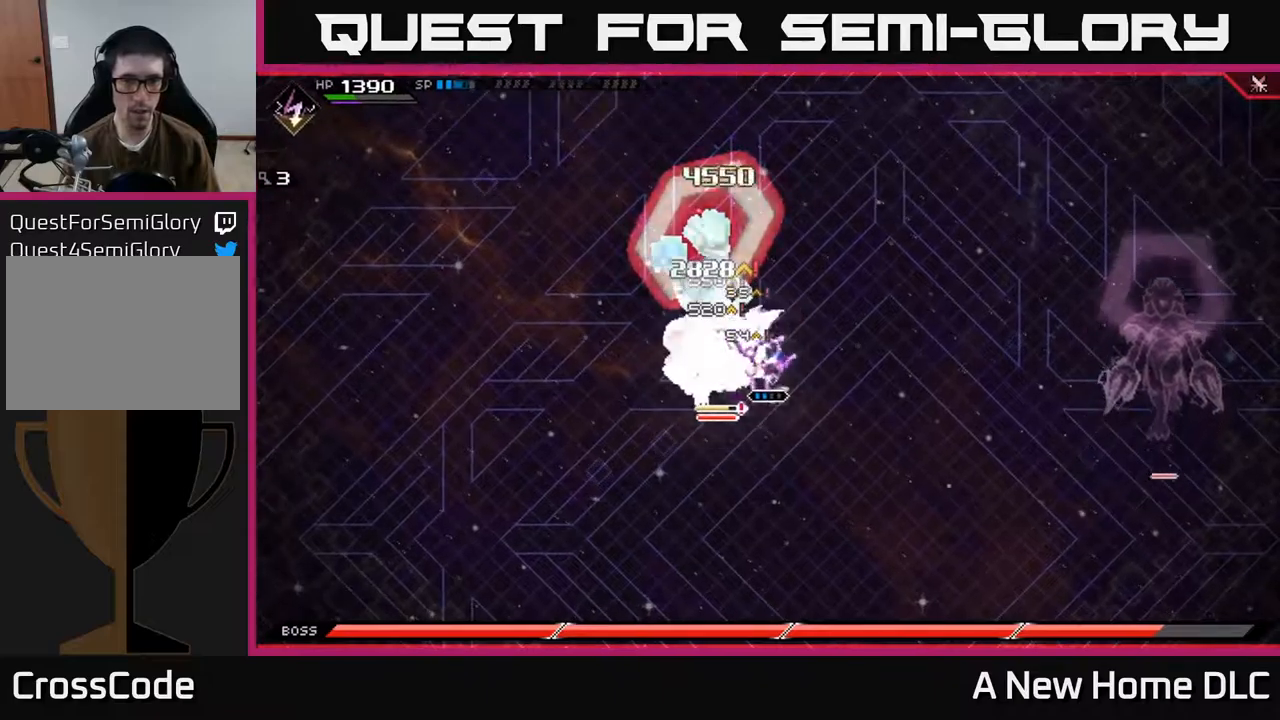
{"buttons": ["L1"], "left_stick": "down-left", "right_stick": "center", "events": [[267, "X", "up"], [367, "X", "down"], [417, "L1", "down"], [434, "X", "up"], [434, "left_stick", "down-left"]]}
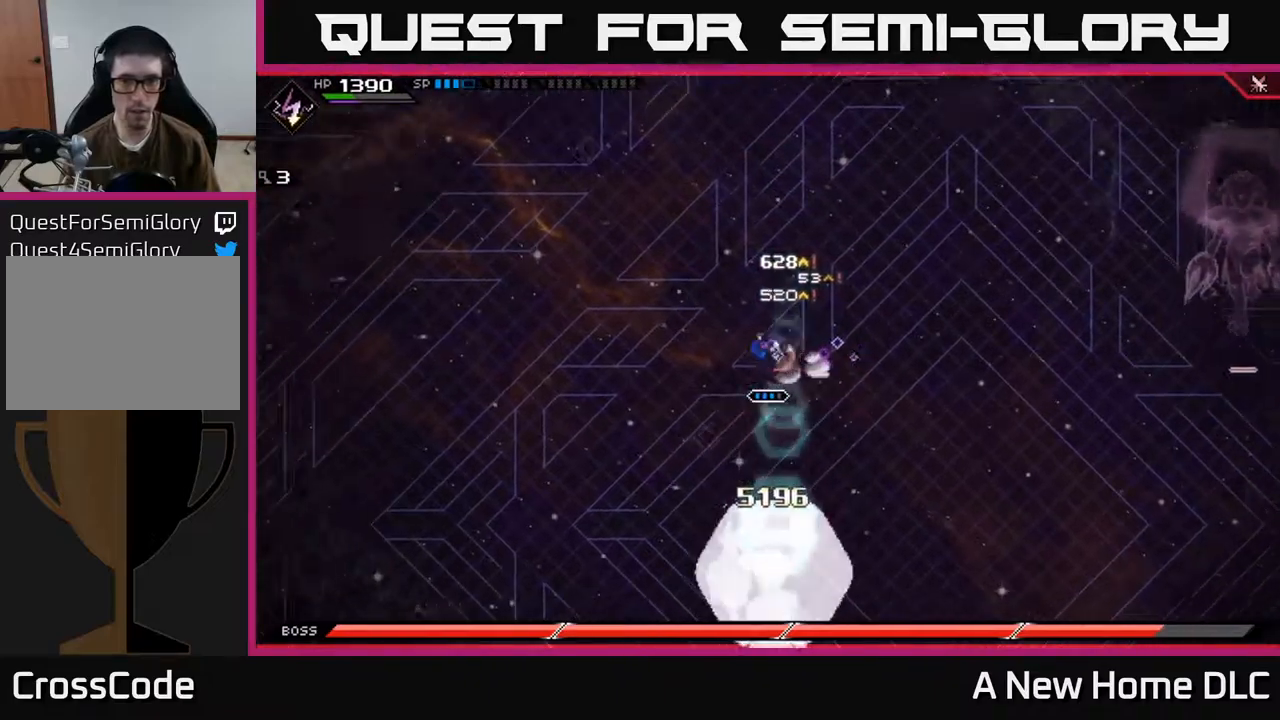
{"buttons": [], "left_stick": "down-right", "right_stick": "center", "events": [[17, "L1", "up"], [17, "left_stick", "down"], [350, "left_stick", "down-right"]]}
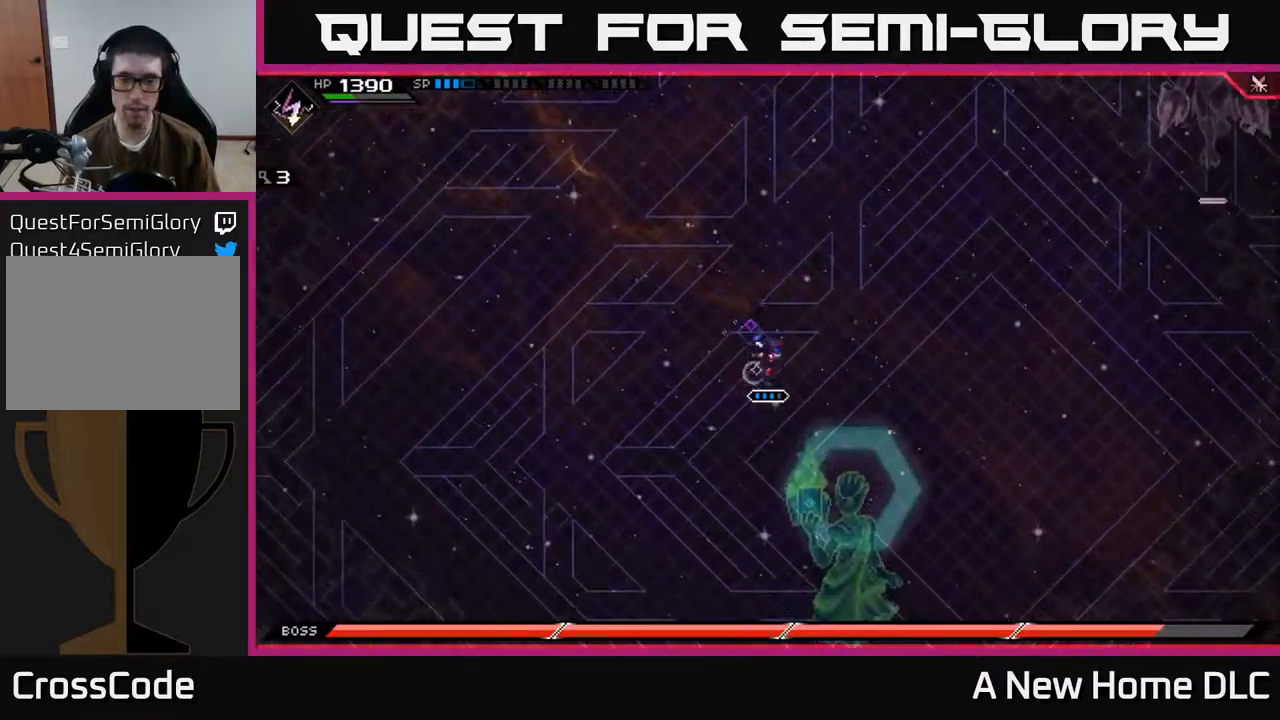
{"buttons": [], "left_stick": "right", "right_stick": "center", "events": [[34, "left_stick", "right"]]}